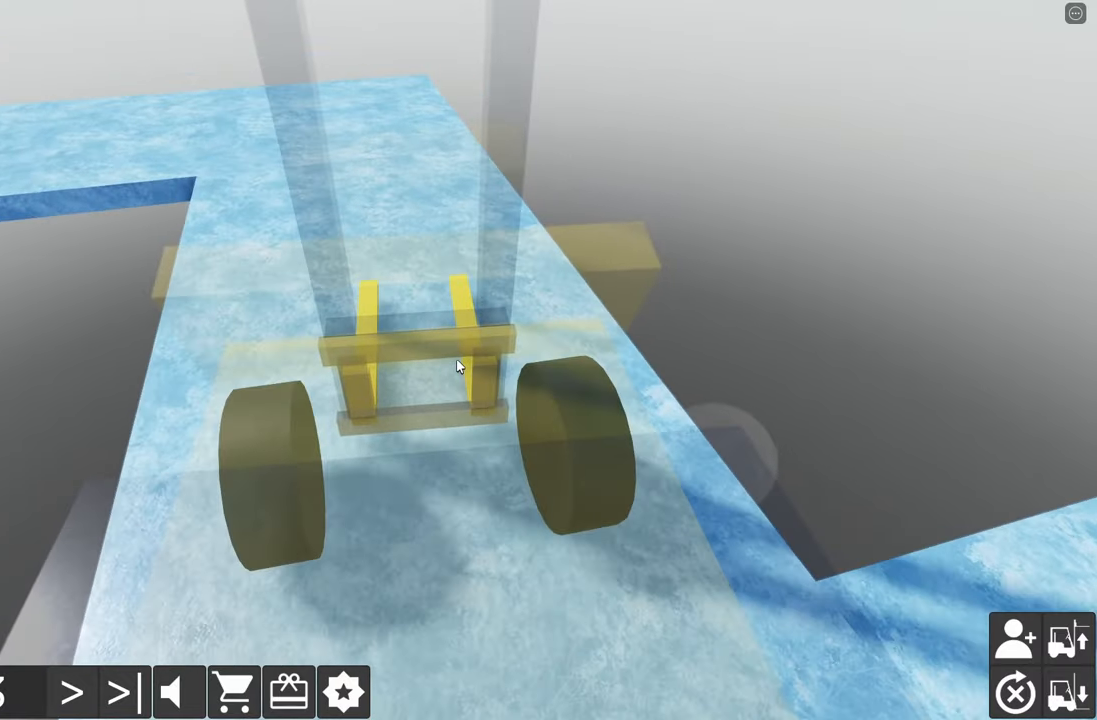
Gameplay with keyboard; each line is a JSON object with the keys held at the frame after it. "events" lists presses ("down") and releases ("up") of "a", "d", "e", "q", "s" and "w" between this image and that frame as [ms after this image, input, new state], when the widget could be followed in between. No other keys are recorded. Mouse input is not recorded.
{"keys": ["d", "w"], "events": [[150, "w", "down"], [383, "d", "down"]]}
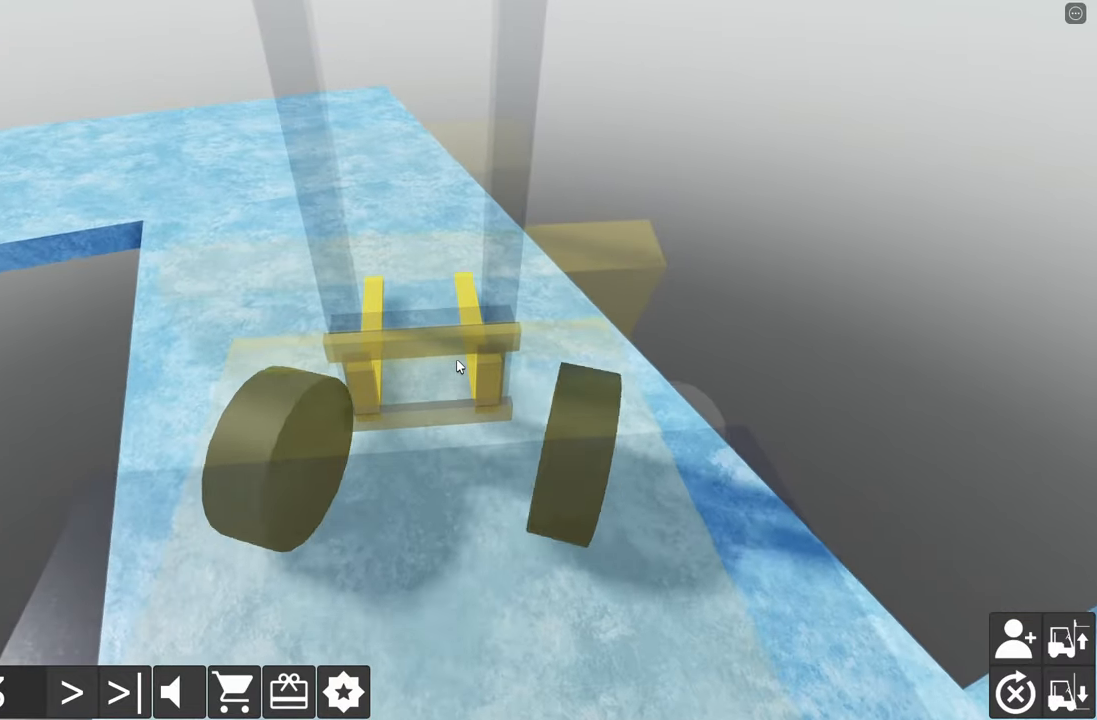
{"keys": ["a", "w"], "events": [[50, "d", "up"], [133, "w", "up"], [200, "a", "down"], [233, "w", "down"]]}
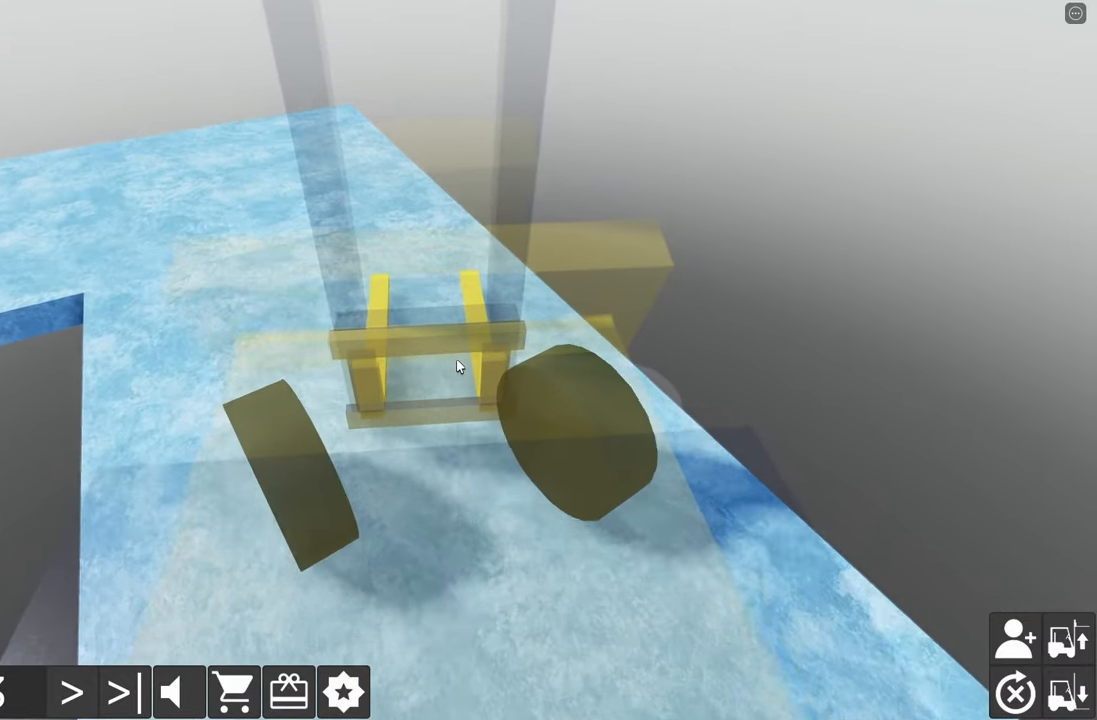
{"keys": [], "events": [[183, "w", "up"], [200, "a", "up"], [300, "a", "down"], [317, "w", "down"], [467, "w", "up"], [483, "a", "up"]]}
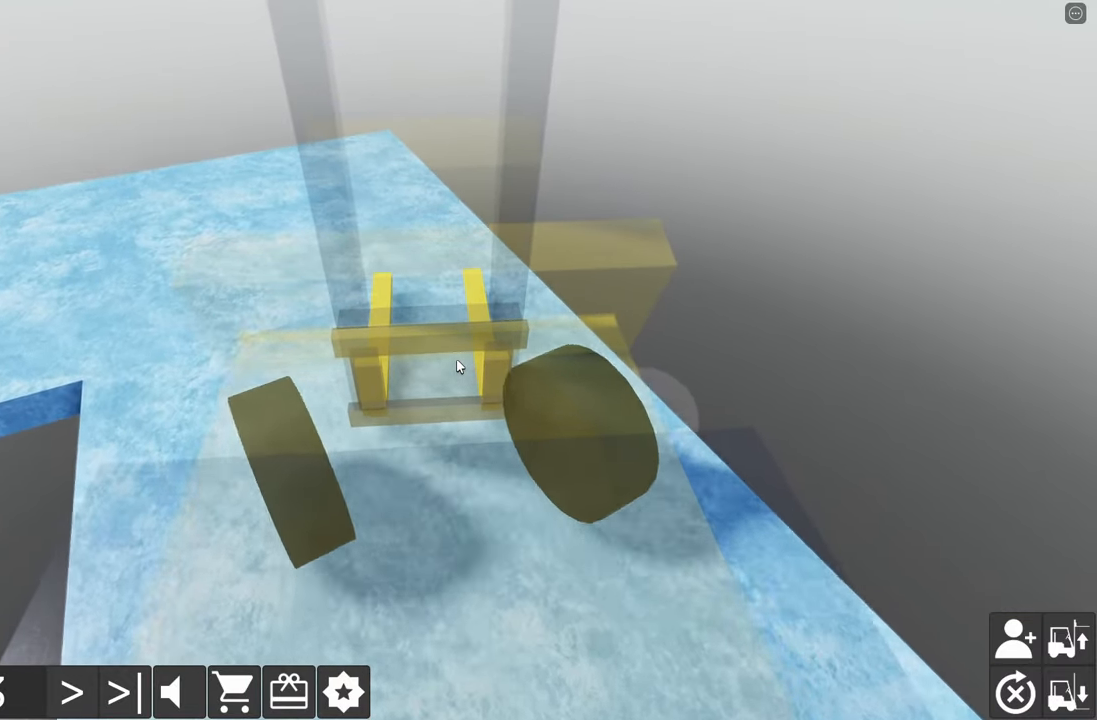
{"keys": ["a", "w"], "events": [[133, "a", "down"], [350, "w", "down"]]}
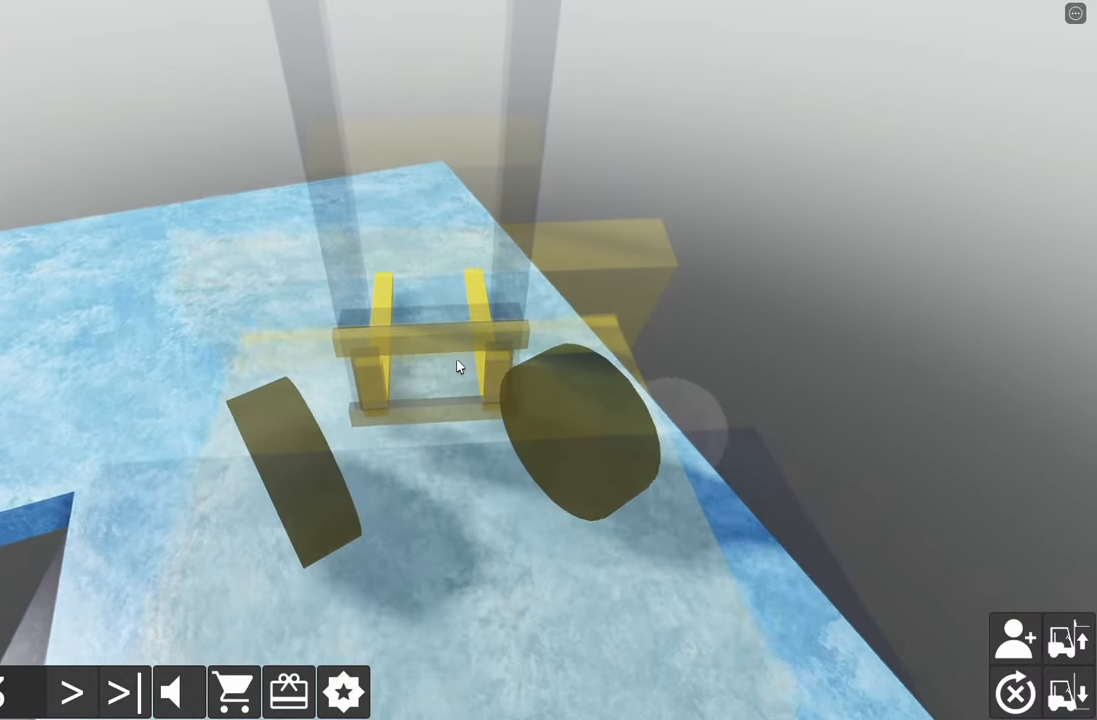
{"keys": ["d", "s"], "events": [[50, "w", "up"], [200, "a", "up"], [300, "d", "down"], [300, "s", "down"]]}
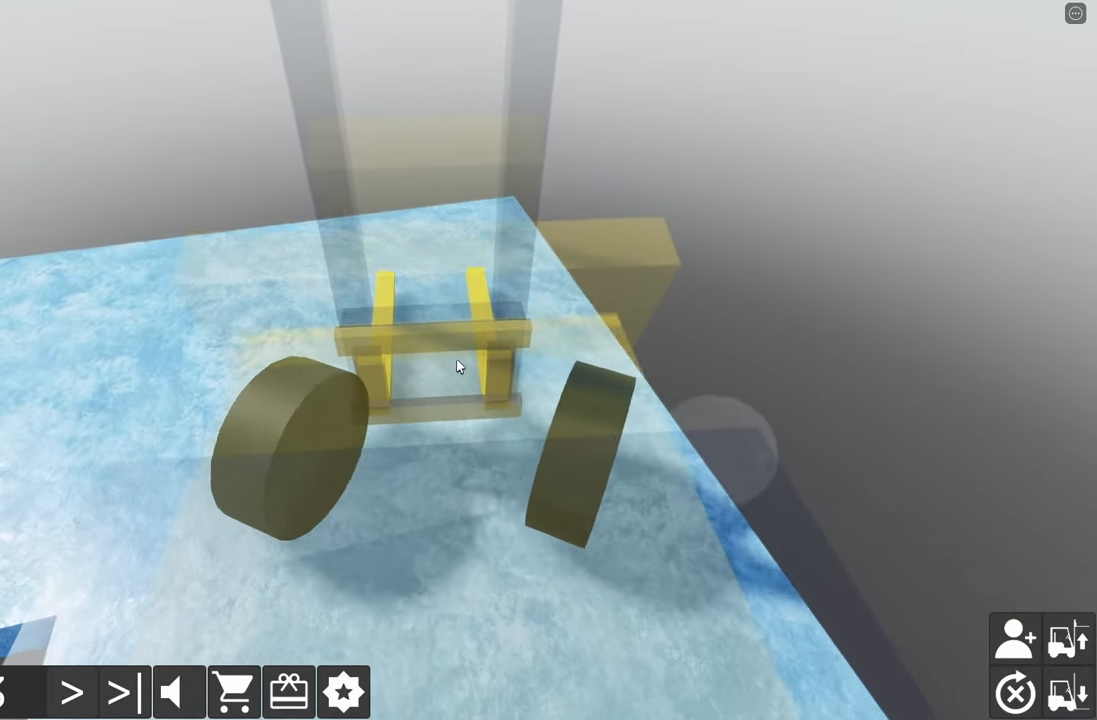
{"keys": ["d", "s"], "events": []}
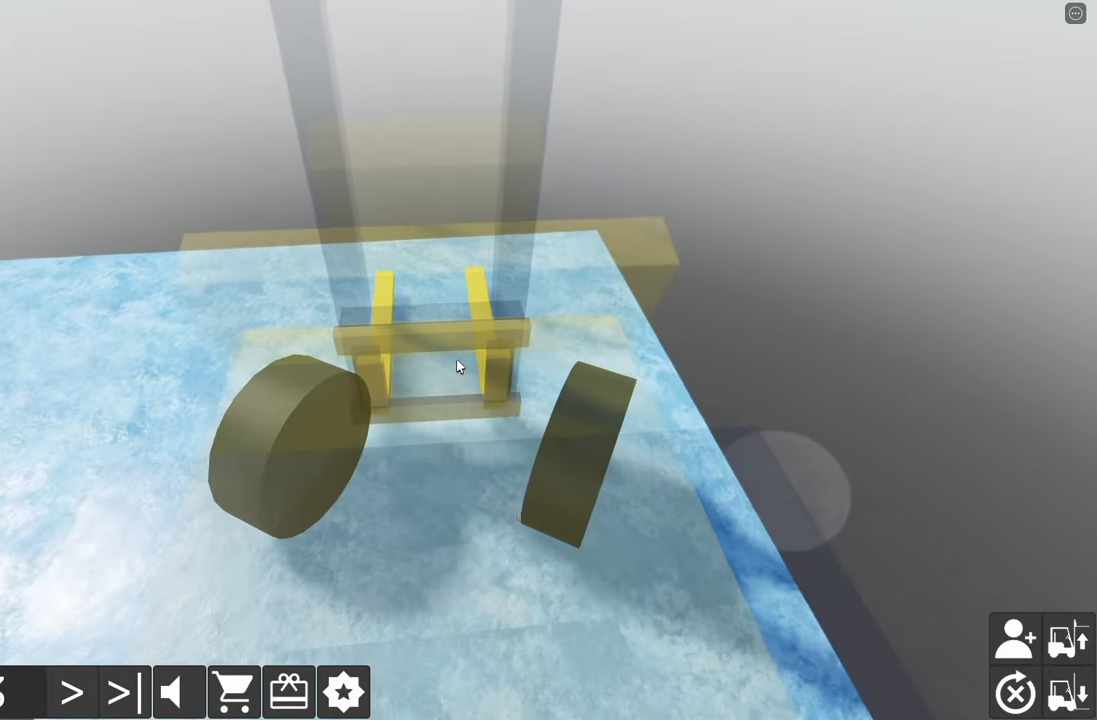
{"keys": ["a", "w"], "events": [[250, "s", "up"], [267, "d", "up"], [333, "a", "down"], [350, "w", "down"]]}
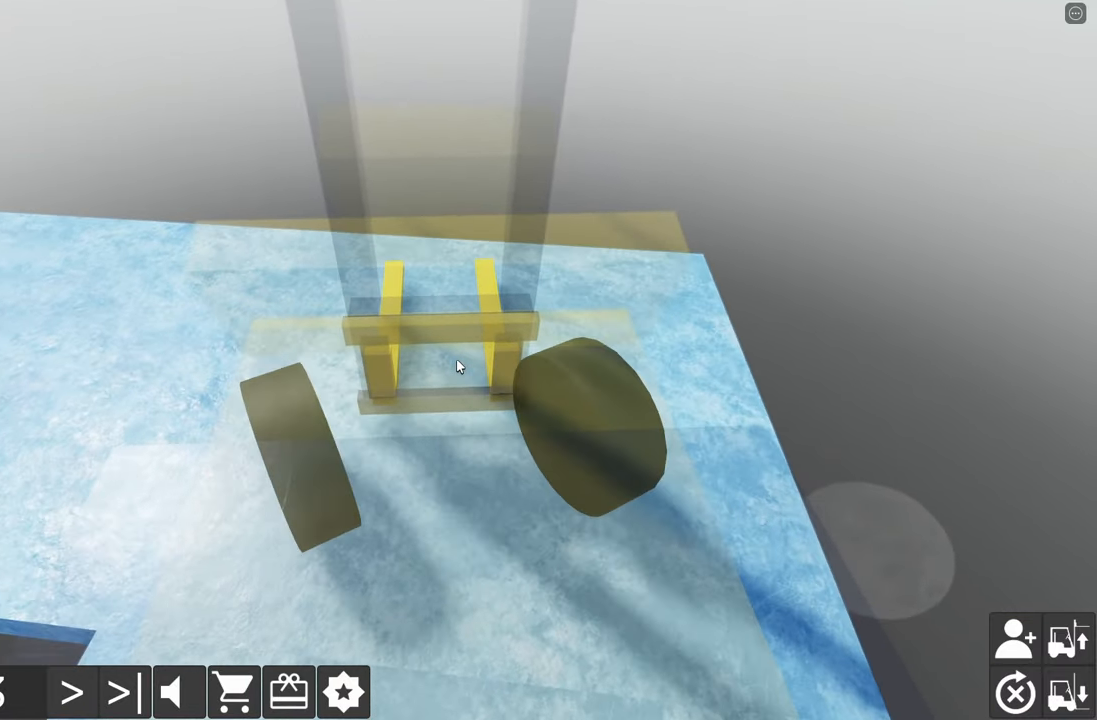
{"keys": ["d", "s"], "events": [[383, "a", "up"], [383, "w", "up"], [483, "d", "down"], [483, "s", "down"]]}
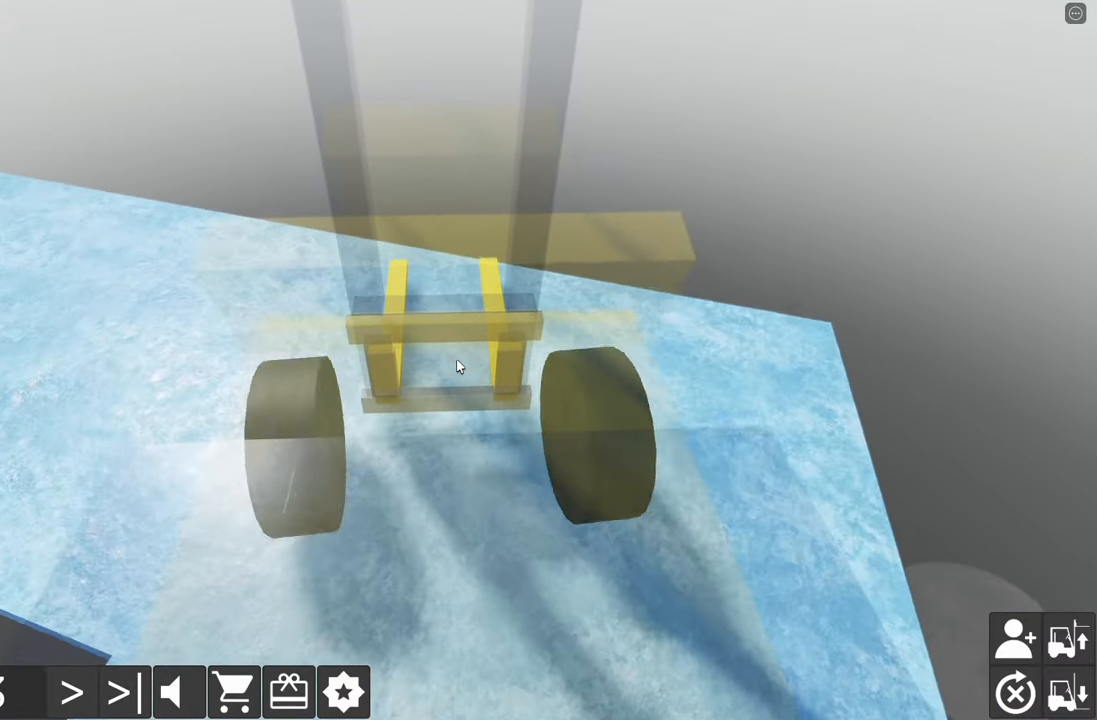
{"keys": ["d", "s"], "events": []}
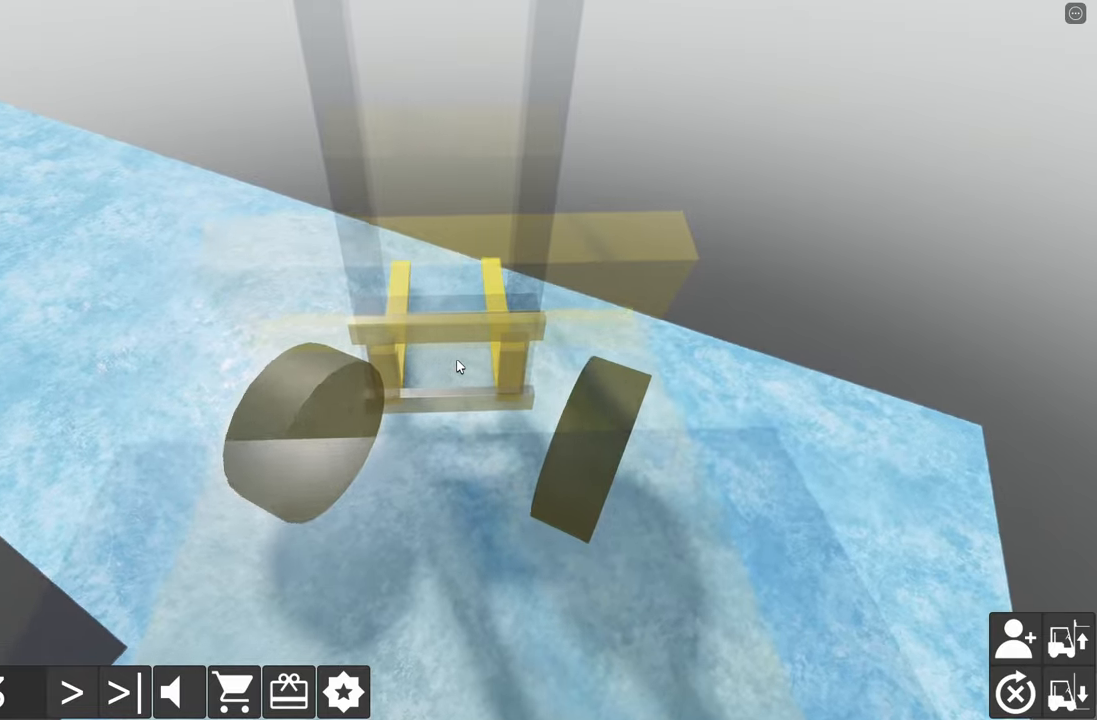
{"keys": ["a", "w"], "events": [[17, "s", "up"], [34, "d", "up"], [100, "a", "down"], [134, "w", "down"]]}
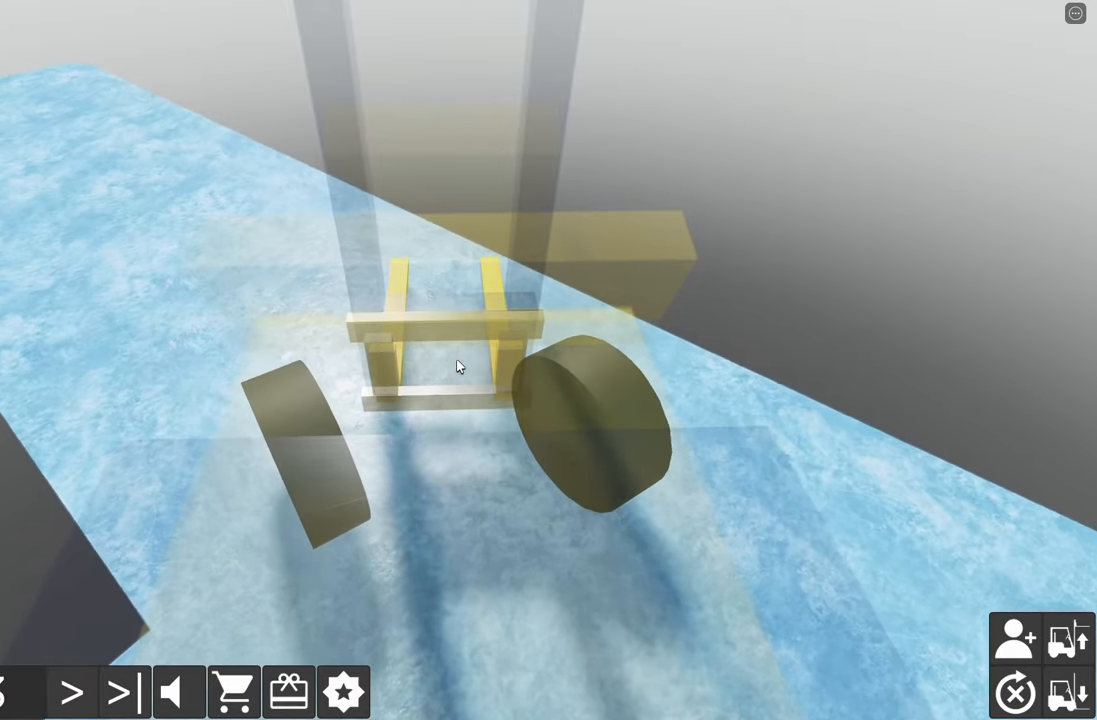
{"keys": ["a", "w"], "events": [[217, "a", "up"], [284, "a", "down"]]}
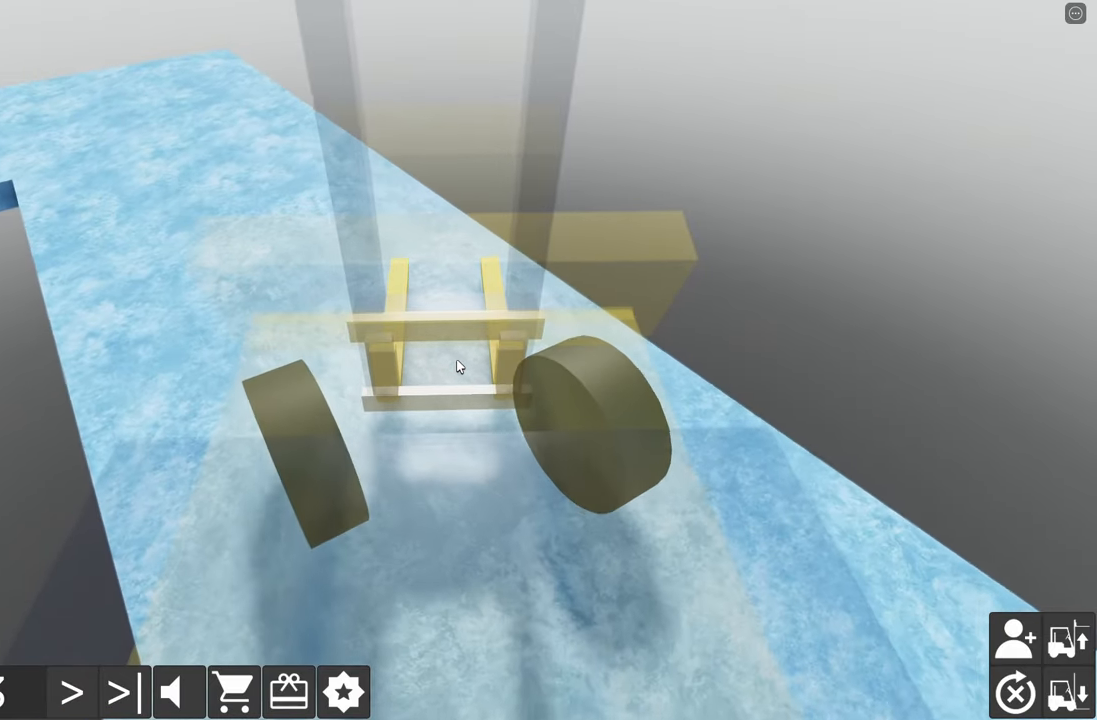
{"keys": ["w"], "events": [[184, "a", "up"], [217, "a", "down"], [434, "a", "up"]]}
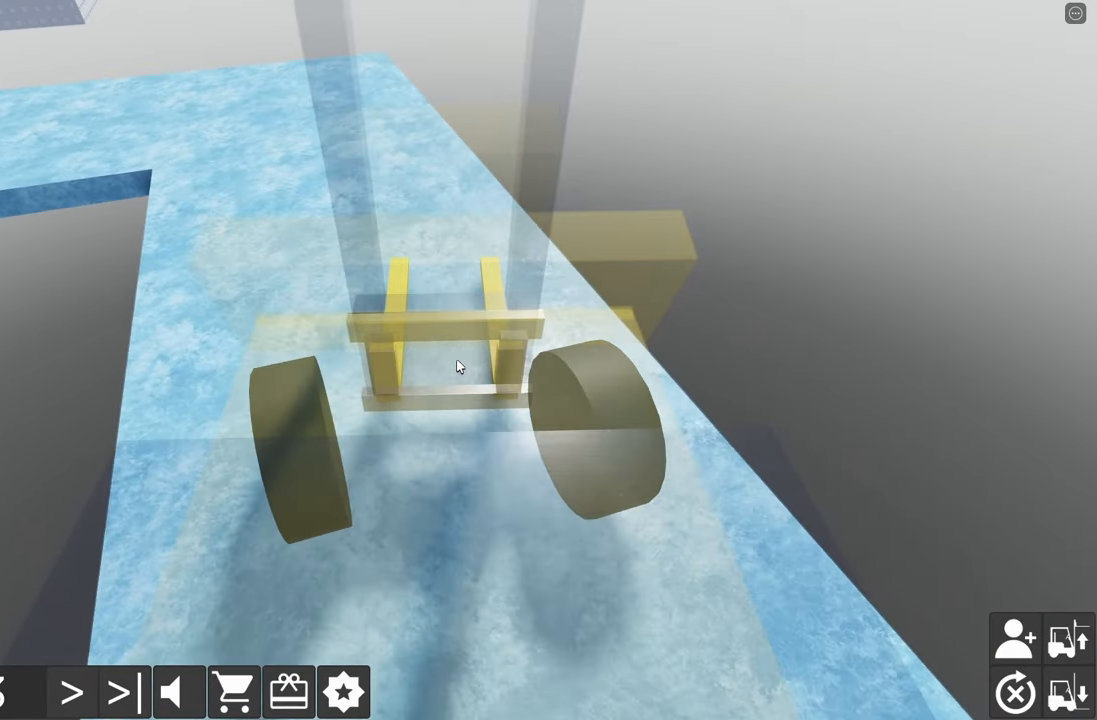
{"keys": ["a"], "events": [[67, "a", "down"], [217, "a", "up"], [250, "w", "up"], [500, "a", "down"]]}
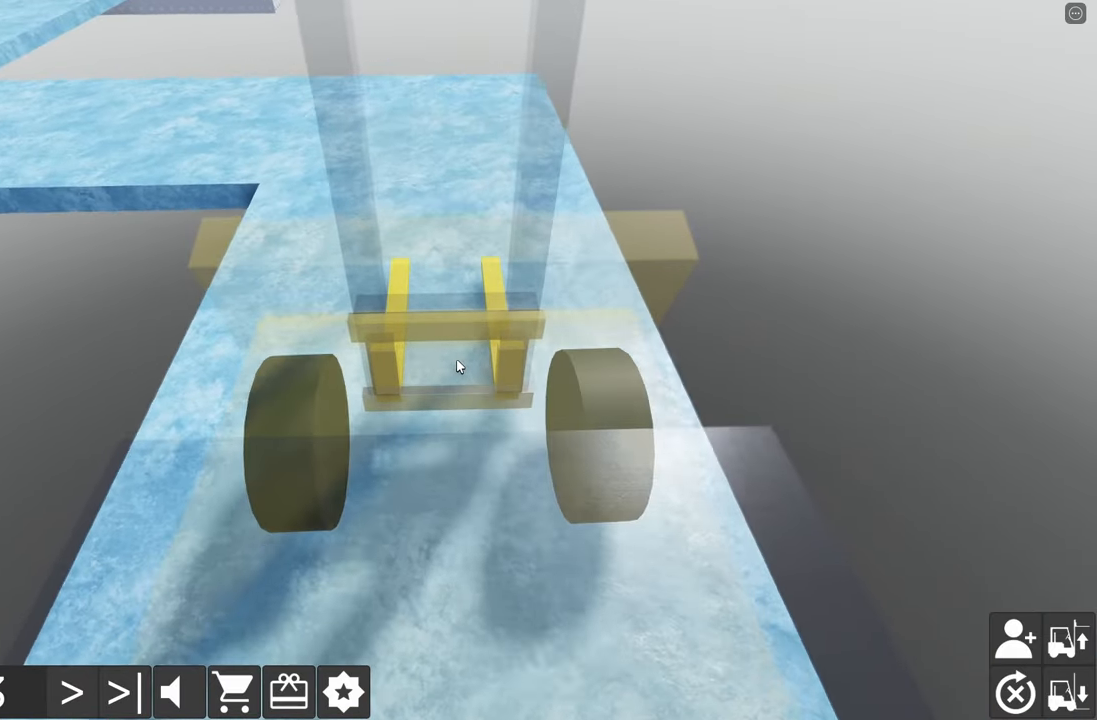
{"keys": ["a", "w"], "events": [[34, "w", "down"], [184, "w", "up"], [217, "a", "up"], [317, "a", "down"], [350, "w", "down"]]}
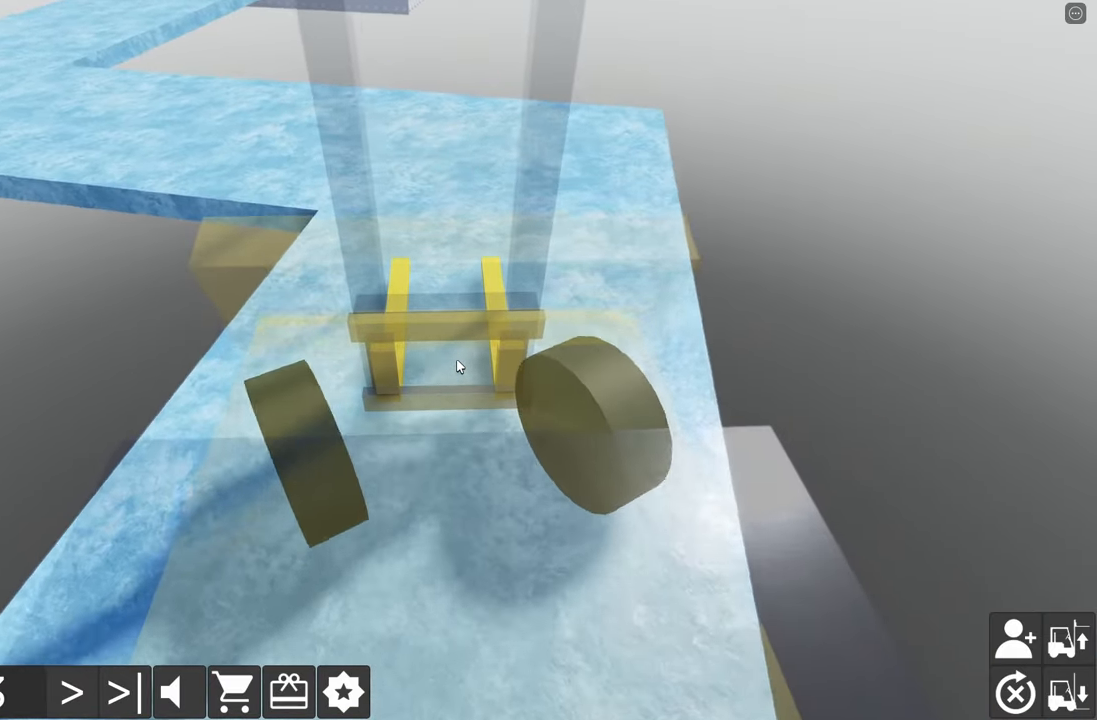
{"keys": ["a", "w"], "events": [[17, "w", "up"], [34, "a", "up"], [117, "a", "down"], [400, "w", "down"]]}
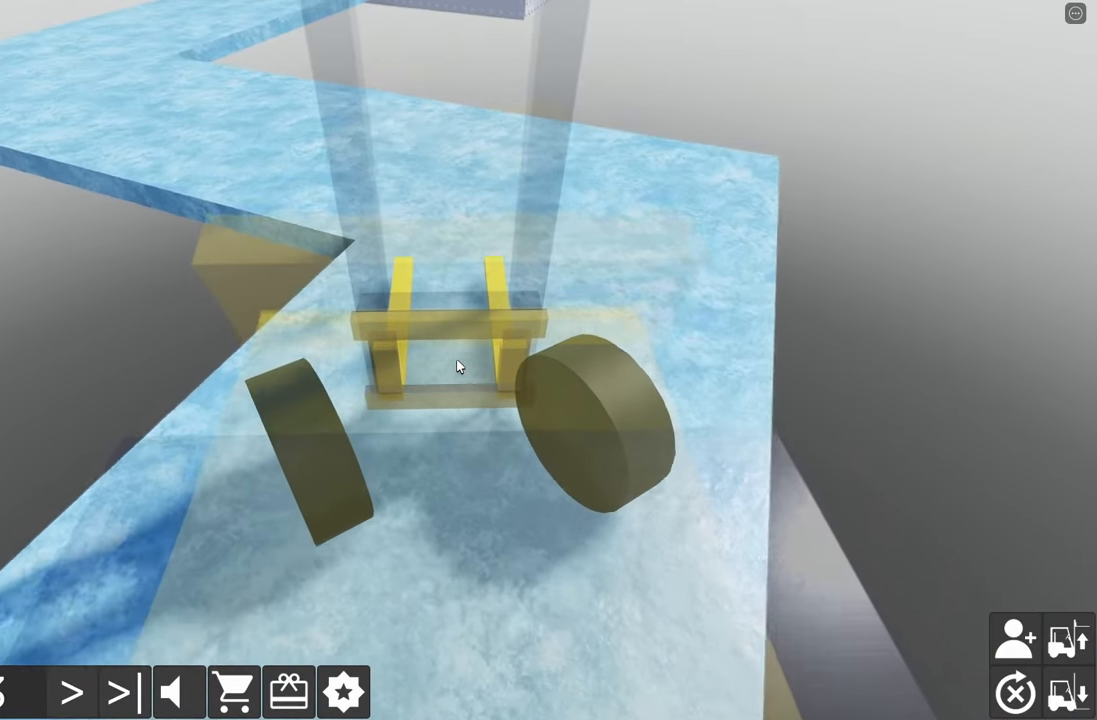
{"keys": [], "events": [[334, "w", "up"], [484, "a", "up"]]}
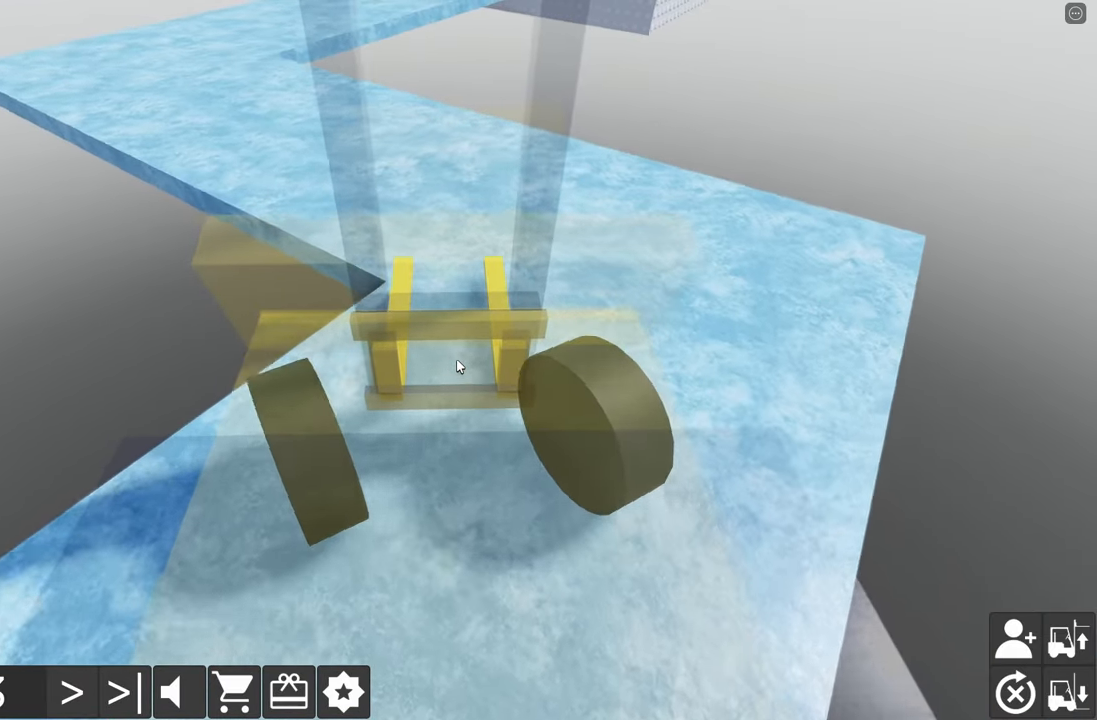
{"keys": [], "events": [[167, "d", "down"], [167, "w", "down"], [450, "d", "up"], [484, "w", "up"]]}
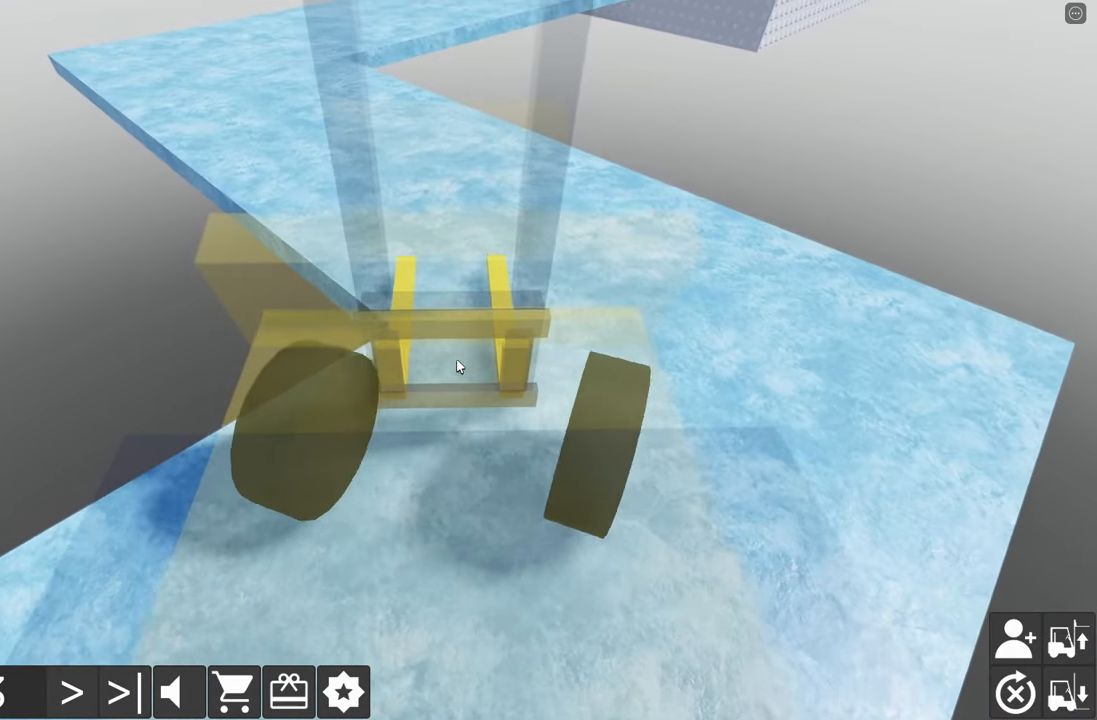
{"keys": ["a", "w"], "events": [[134, "w", "down"], [250, "d", "down"], [350, "d", "up"], [484, "a", "down"]]}
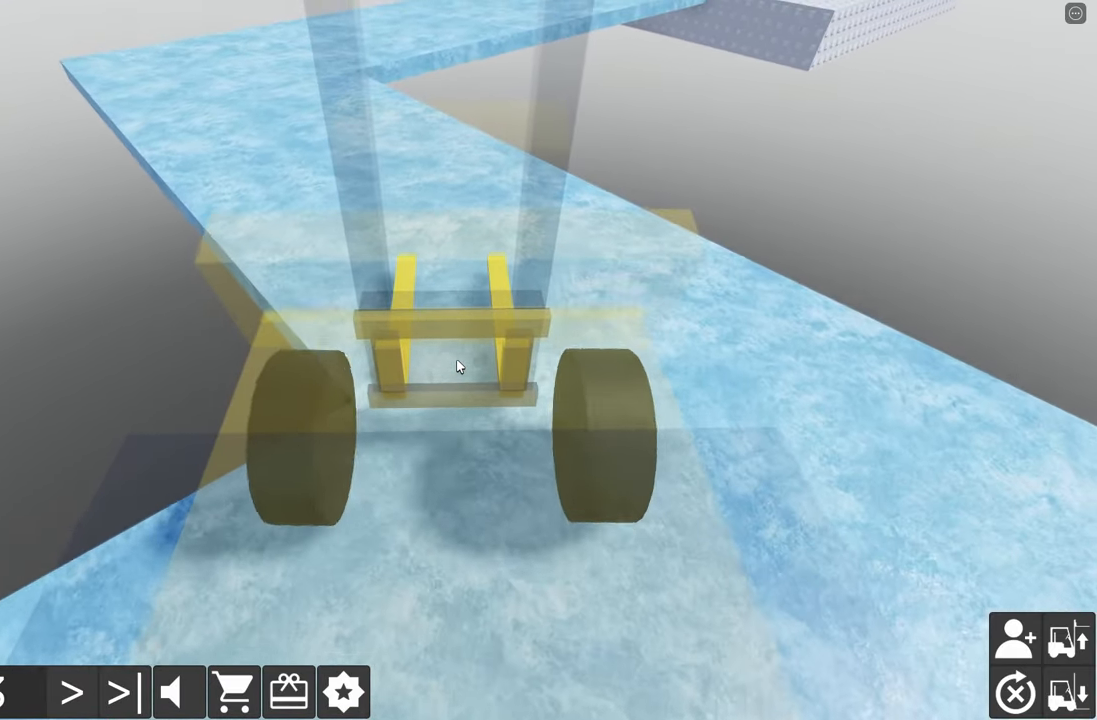
{"keys": [], "events": [[433, "w", "up"], [466, "a", "up"]]}
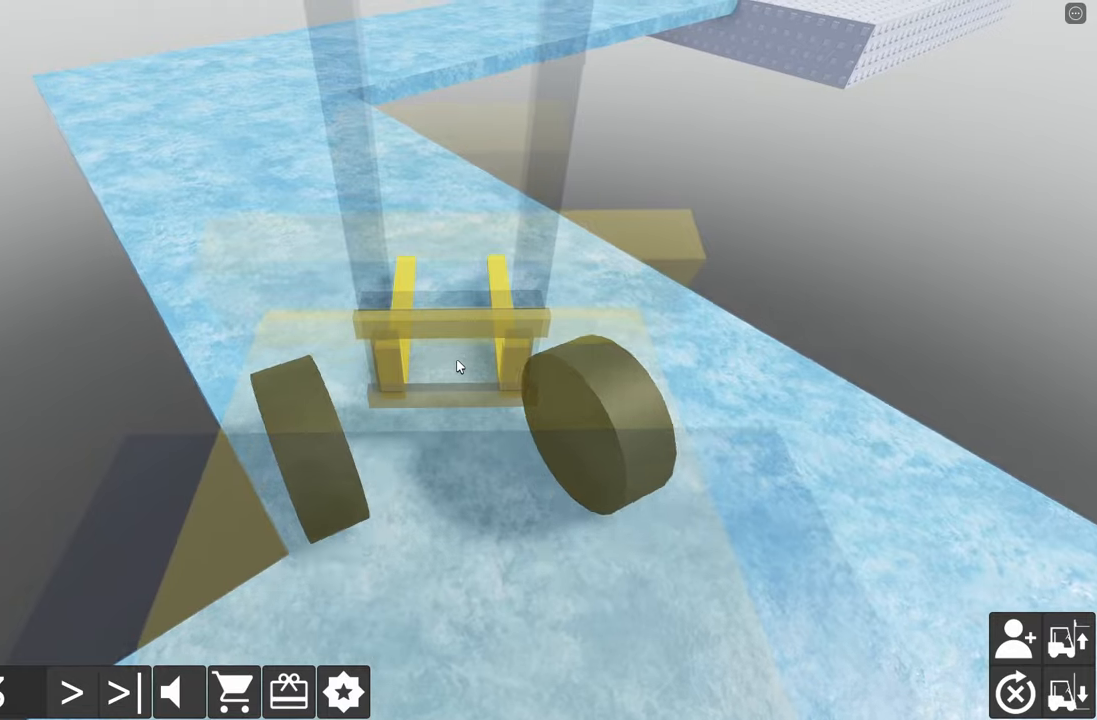
{"keys": ["a", "w"], "events": [[50, "s", "down"], [66, "d", "down"], [266, "d", "up"], [266, "s", "up"], [350, "a", "down"], [433, "w", "down"]]}
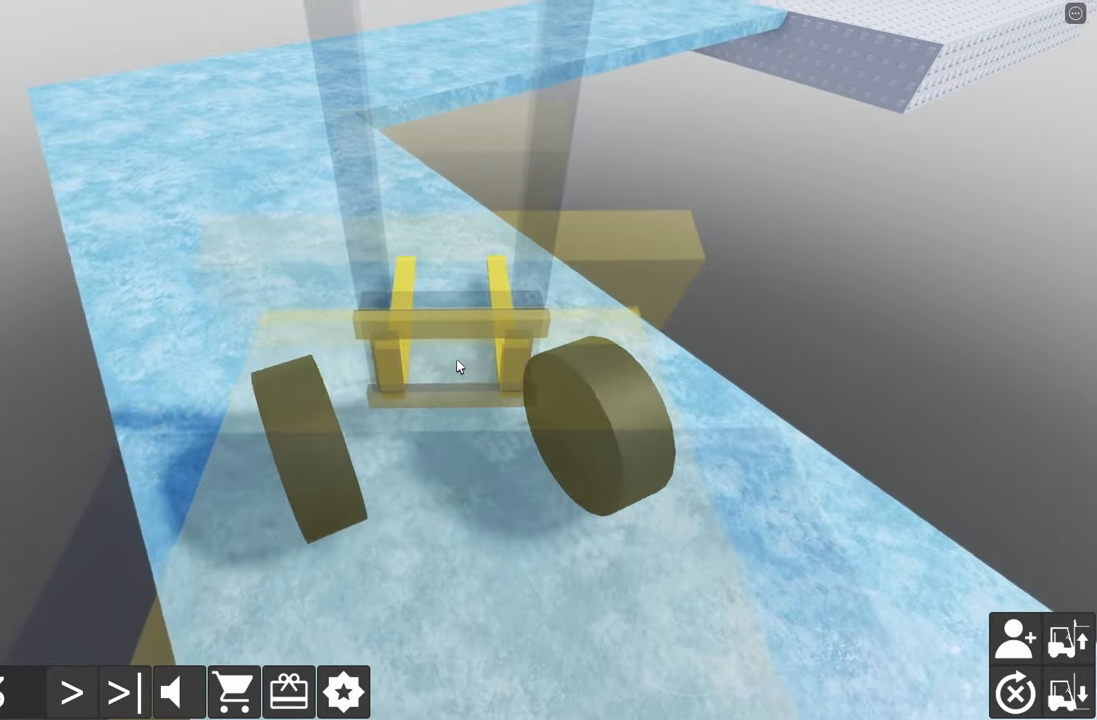
{"keys": [], "events": [[283, "w", "up"], [350, "a", "up"]]}
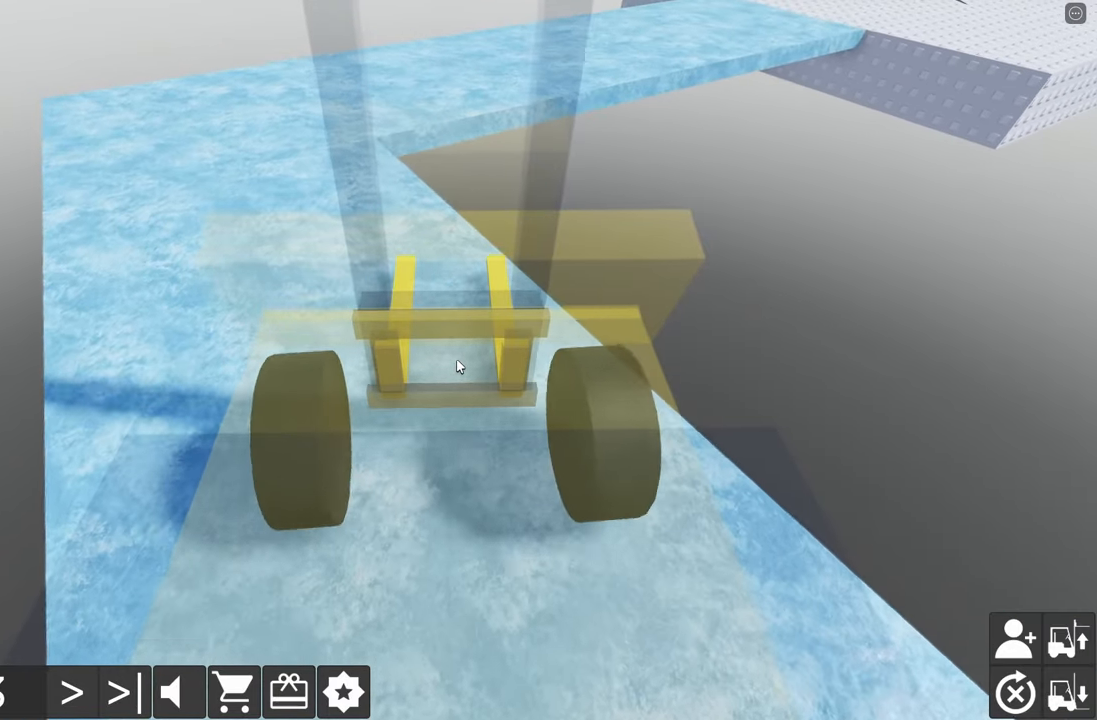
{"keys": ["d", "s"], "events": [[83, "d", "down"], [83, "s", "down"]]}
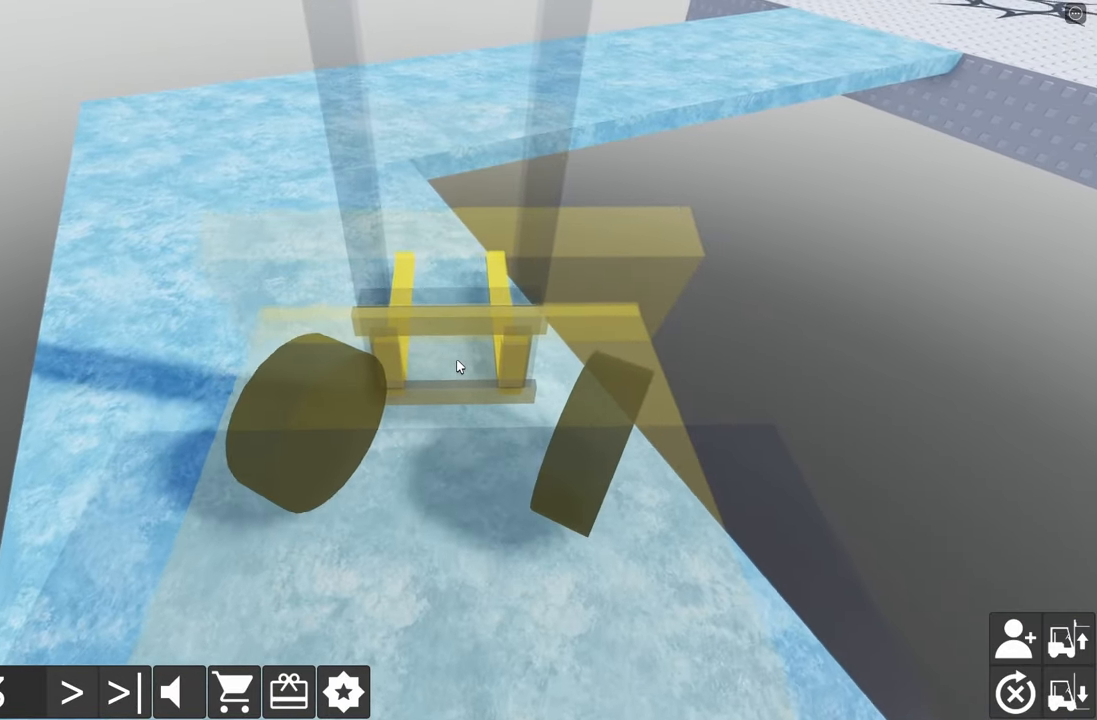
{"keys": ["a", "w"], "events": [[366, "s", "up"], [383, "d", "up"], [450, "a", "down"], [500, "w", "down"]]}
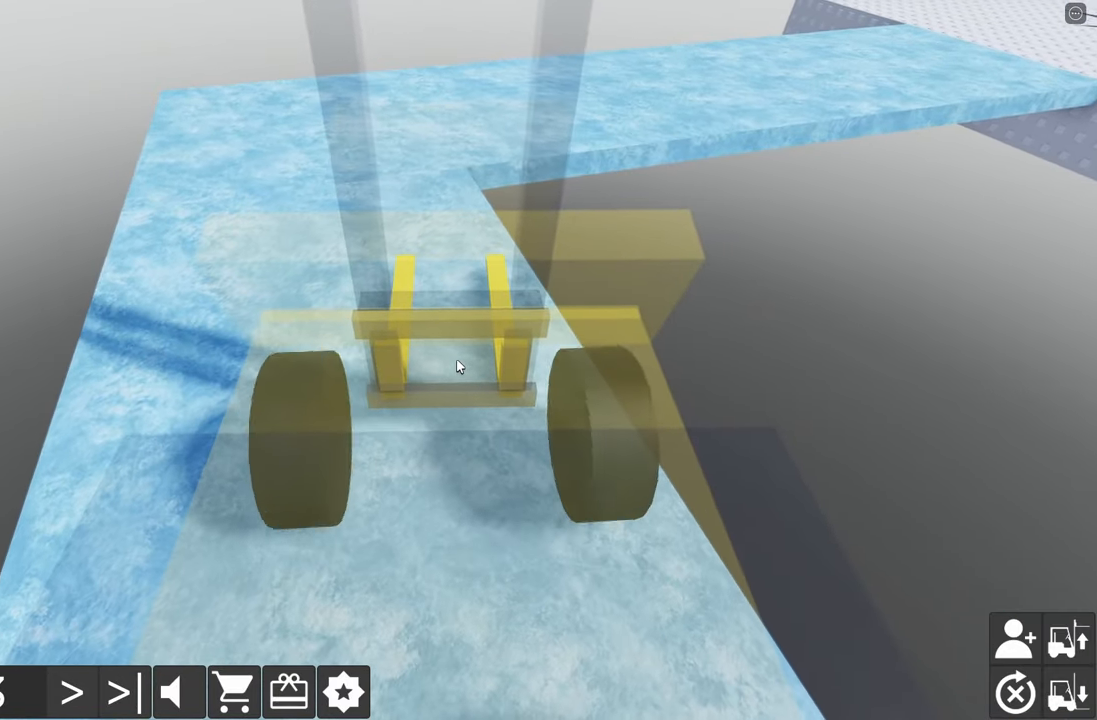
{"keys": ["a", "w"], "events": []}
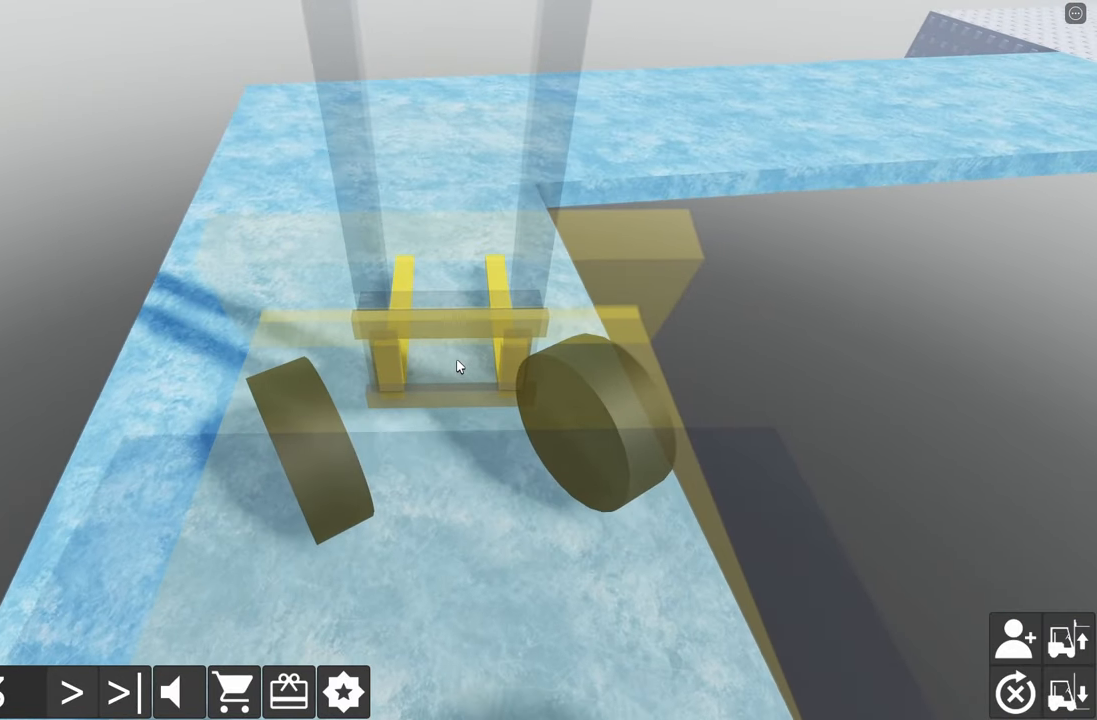
{"keys": ["a"], "events": [[133, "a", "up"], [416, "w", "up"], [500, "a", "down"]]}
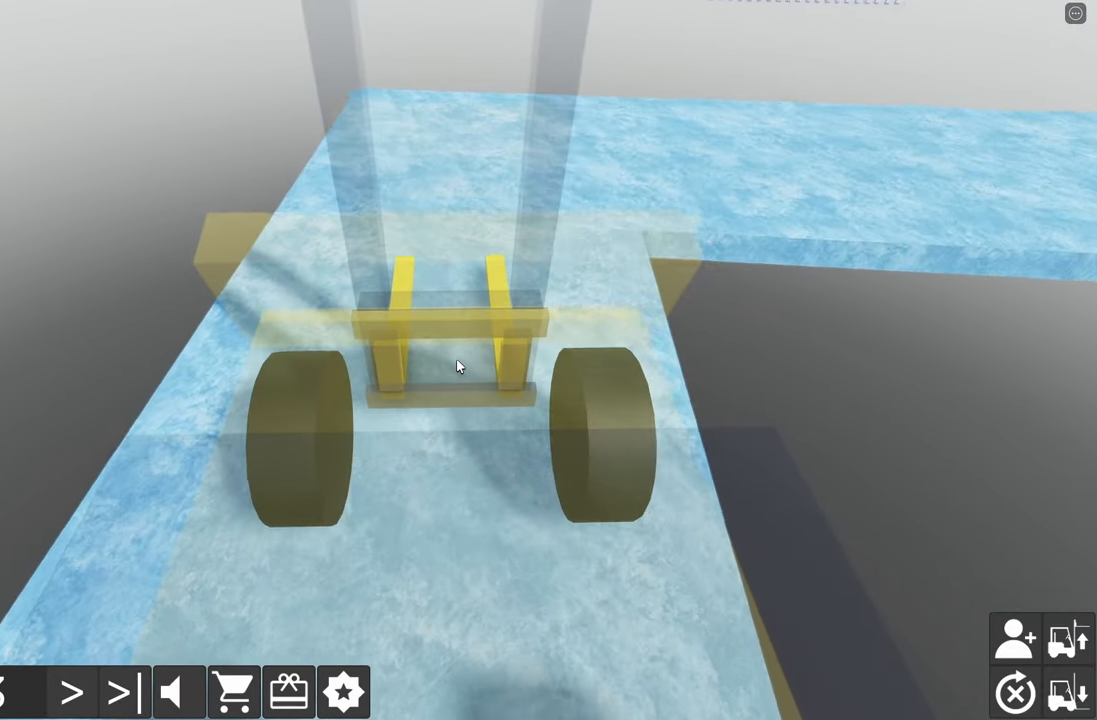
{"keys": [], "events": [[50, "a", "up"], [150, "d", "down"], [150, "w", "down"], [316, "w", "up"], [466, "d", "up"]]}
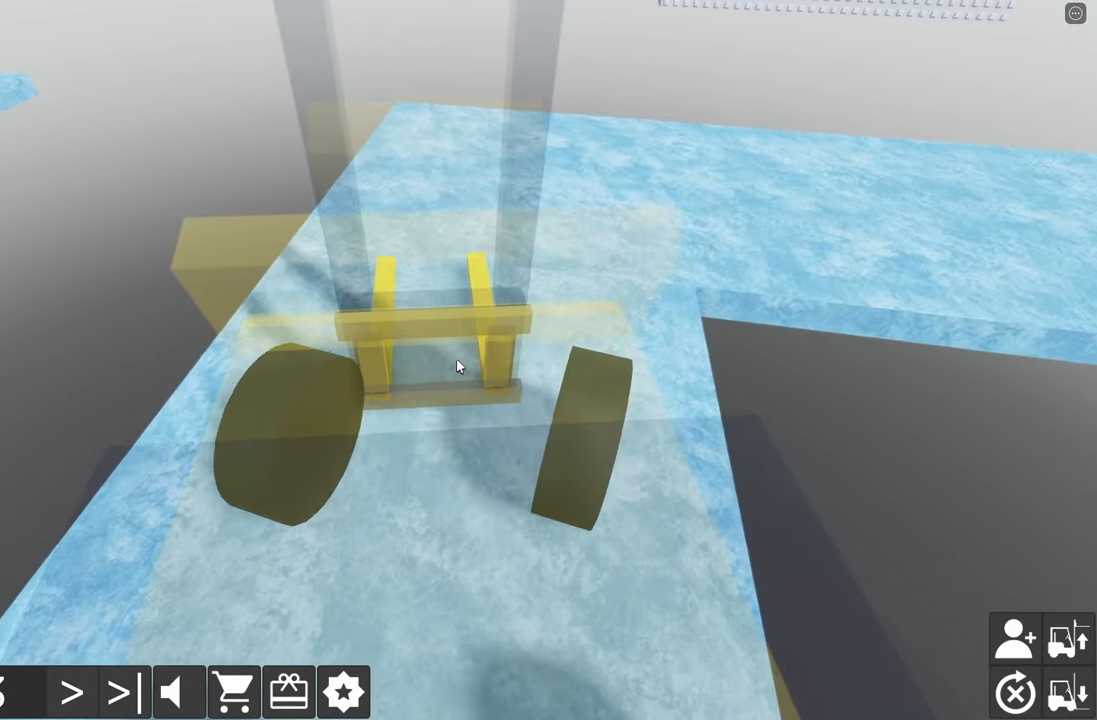
{"keys": ["d", "w"], "events": [[50, "w", "down"], [66, "d", "down"]]}
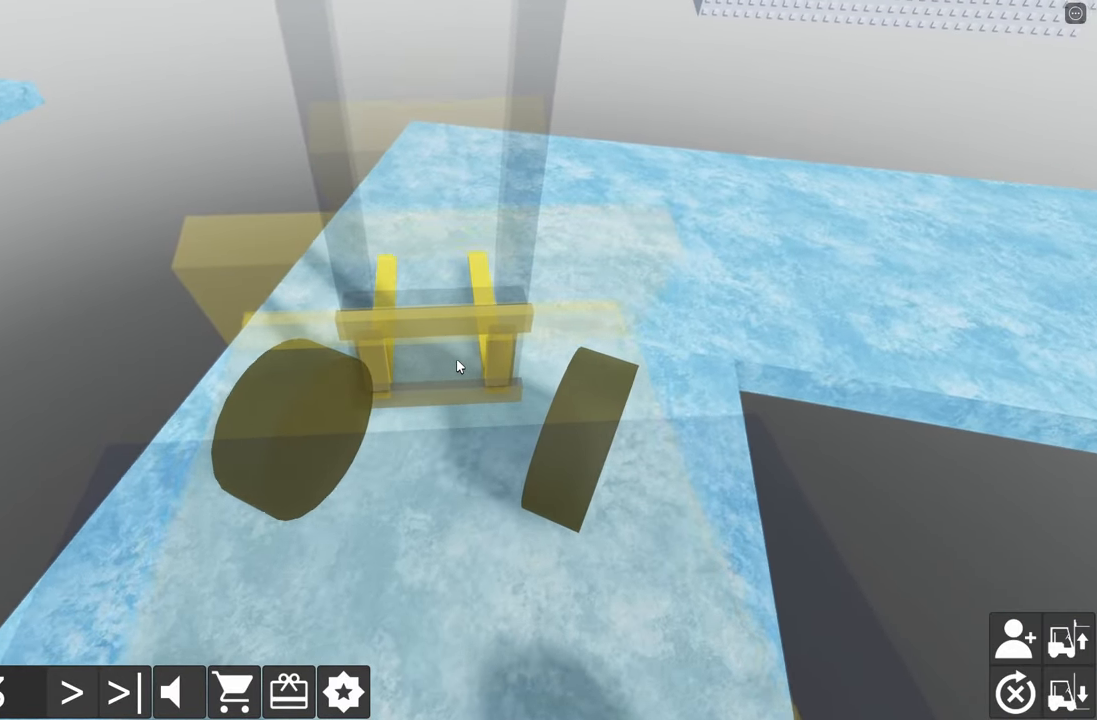
{"keys": ["a", "s"], "events": [[300, "w", "up"], [350, "d", "up"], [400, "a", "down"], [416, "s", "down"]]}
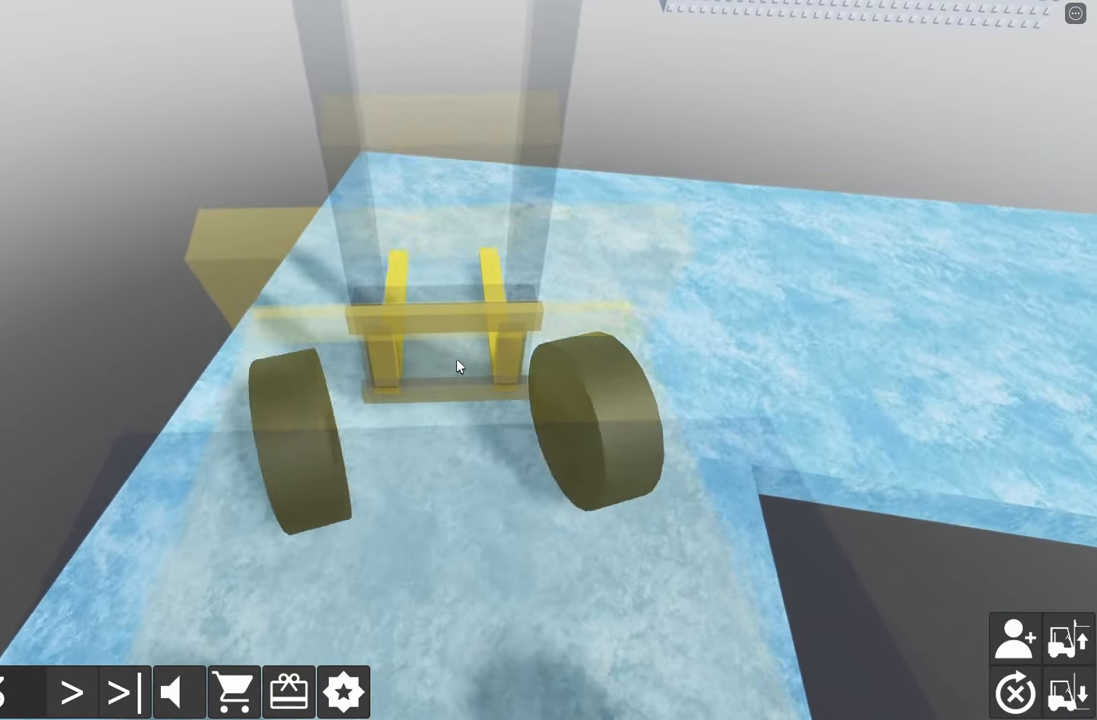
{"keys": ["a", "s"], "events": []}
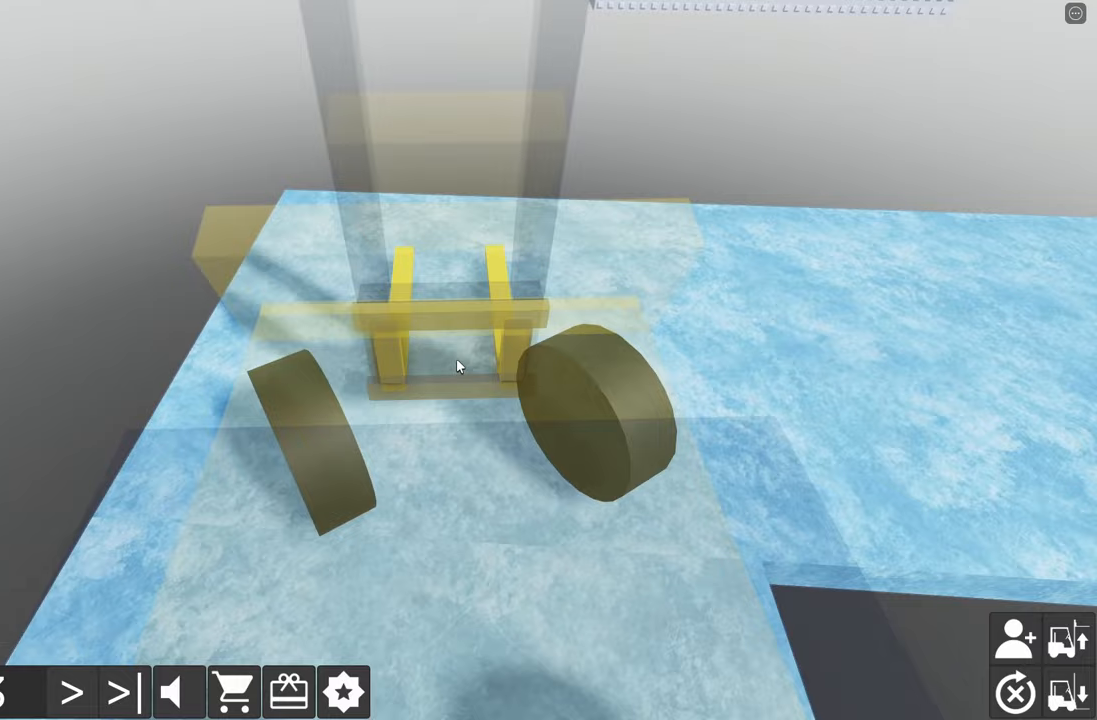
{"keys": ["a", "s"], "events": []}